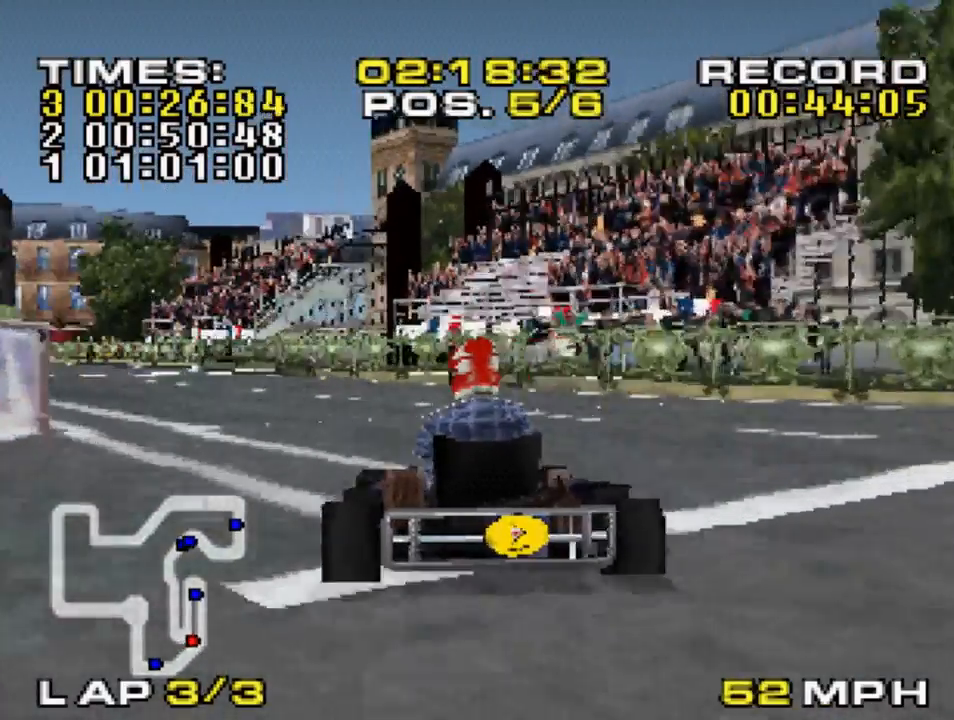
Gameplay with a controller (PlayStation layout); each line is a JSON object with the inputs held at the frame after it. "events" lists button and stick changes between this image and that frame as [ms after this image, input, new state], when the widget could be followed in between.
{"buttons": ["CROSS"], "left_stick": "center", "right_stick": "center", "events": [[283, "left_stick", "center"]]}
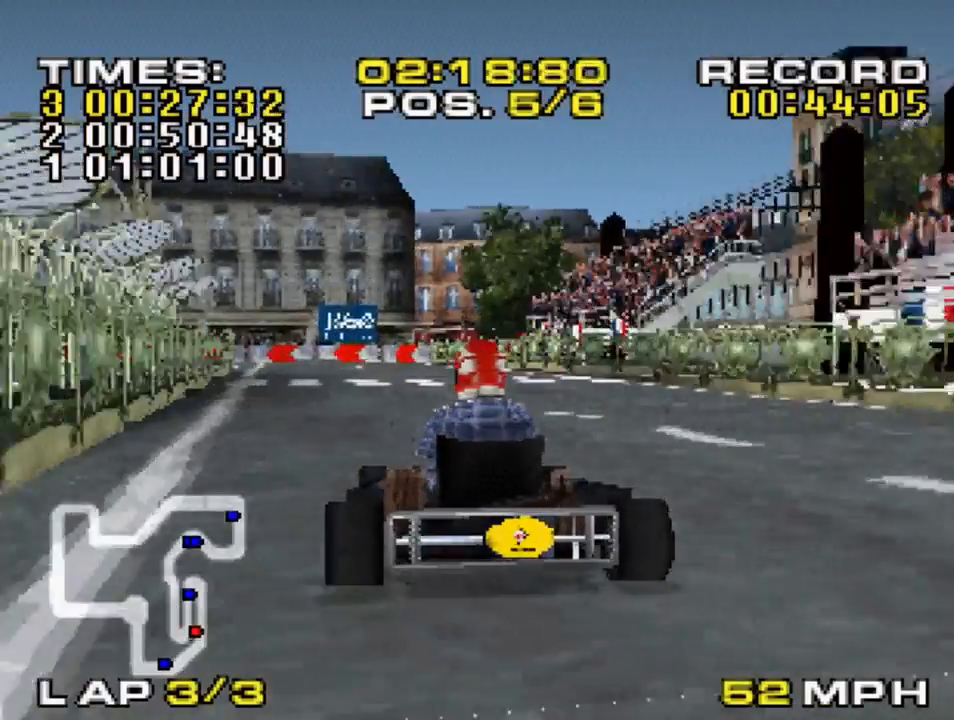
{"buttons": ["CROSS"], "left_stick": "center", "right_stick": "center", "events": [[317, "left_stick", "right"], [450, "left_stick", "center"]]}
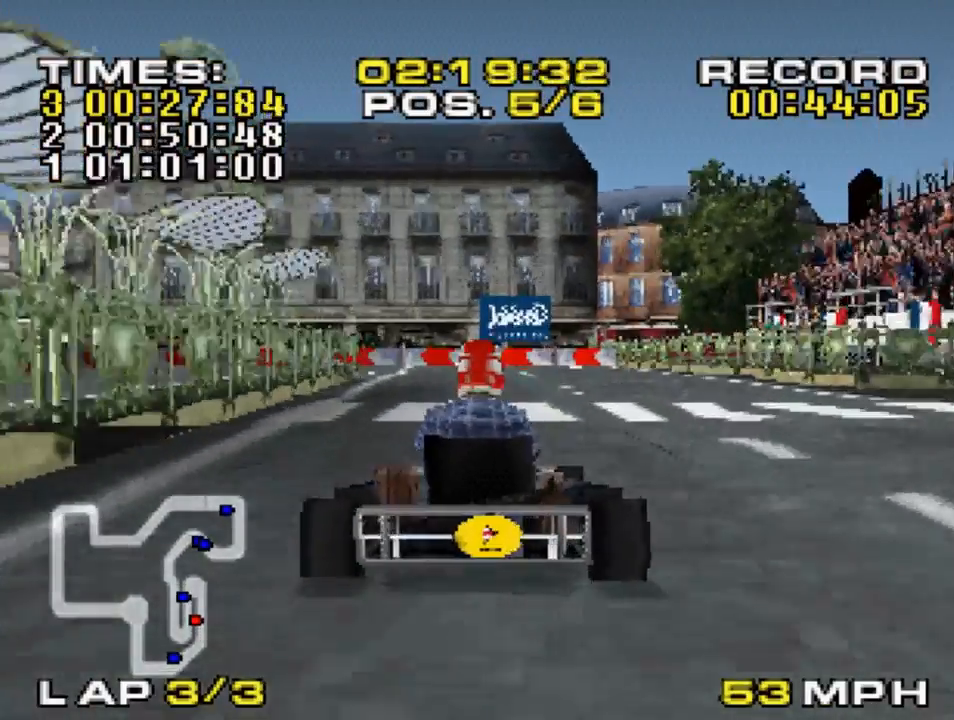
{"buttons": ["CROSS"], "left_stick": "center", "right_stick": "center", "events": [[317, "left_stick", "up-left"], [450, "left_stick", "center"]]}
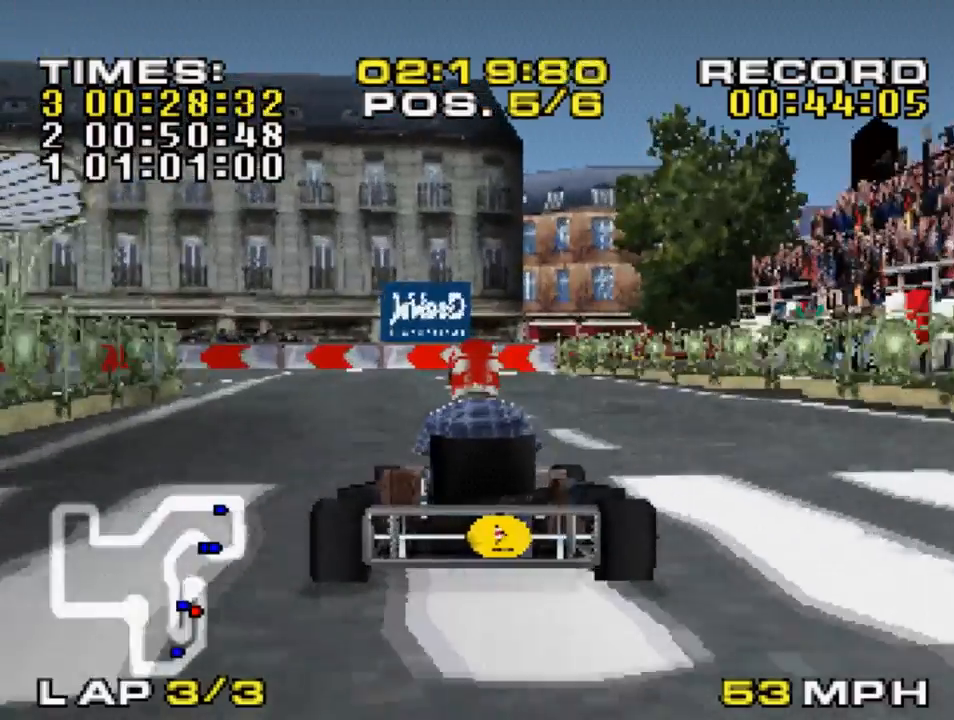
{"buttons": ["CROSS"], "left_stick": "up-left", "right_stick": "center", "events": [[350, "left_stick", "up-left"]]}
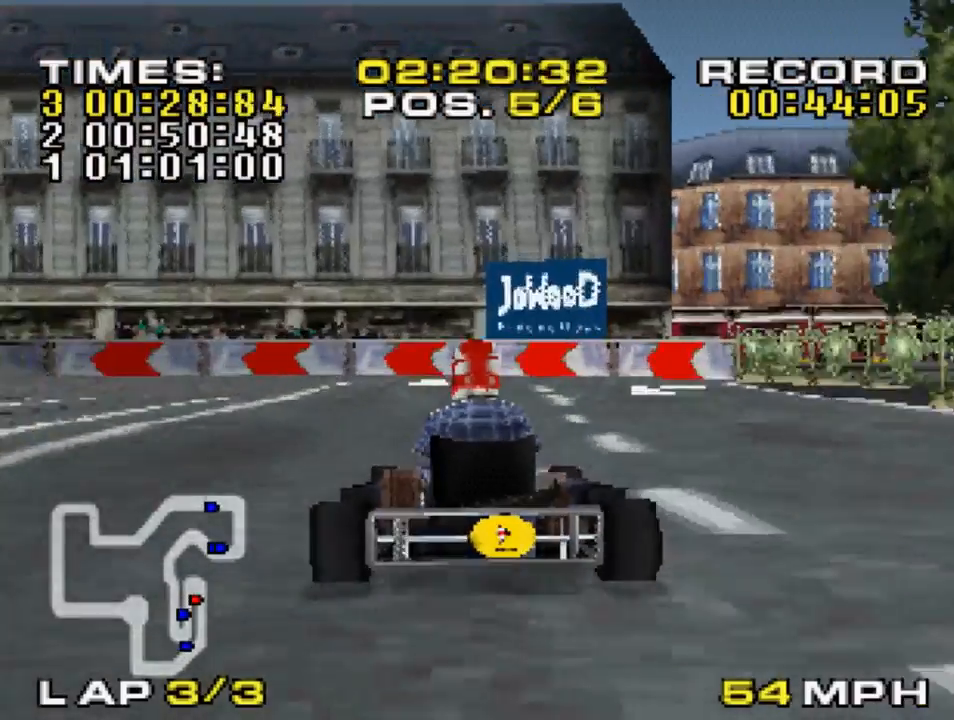
{"buttons": ["CROSS"], "left_stick": "left", "right_stick": "center", "events": [[83, "left_stick", "left"]]}
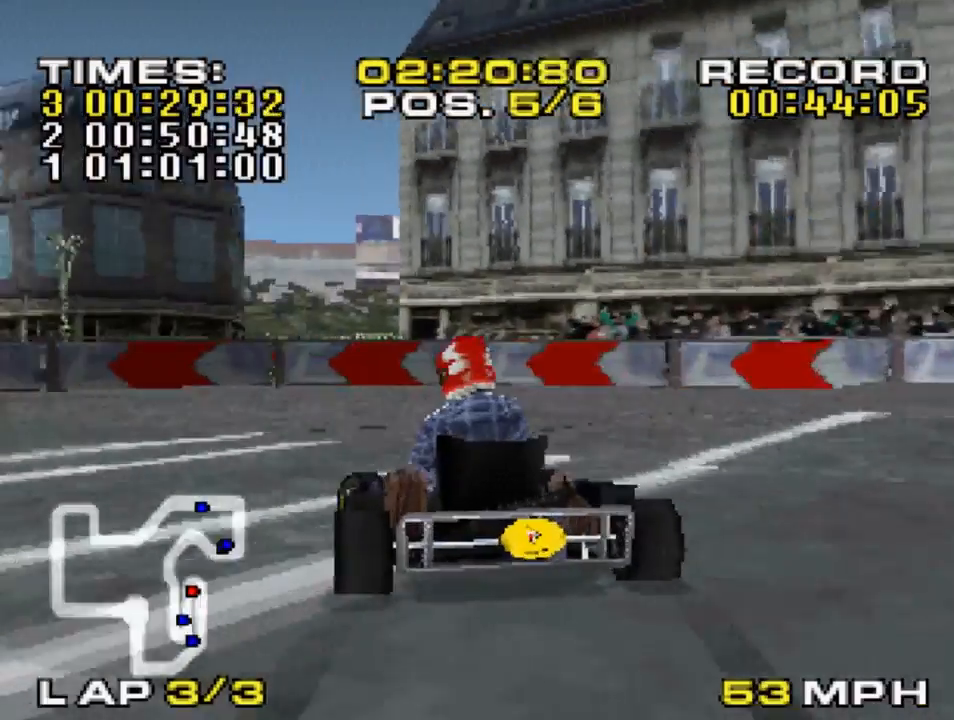
{"buttons": ["CROSS"], "left_stick": "left", "right_stick": "center", "events": [[83, "SQUARE", "down"], [117, "CROSS", "up"], [217, "SQUARE", "up"], [383, "CROSS", "down"]]}
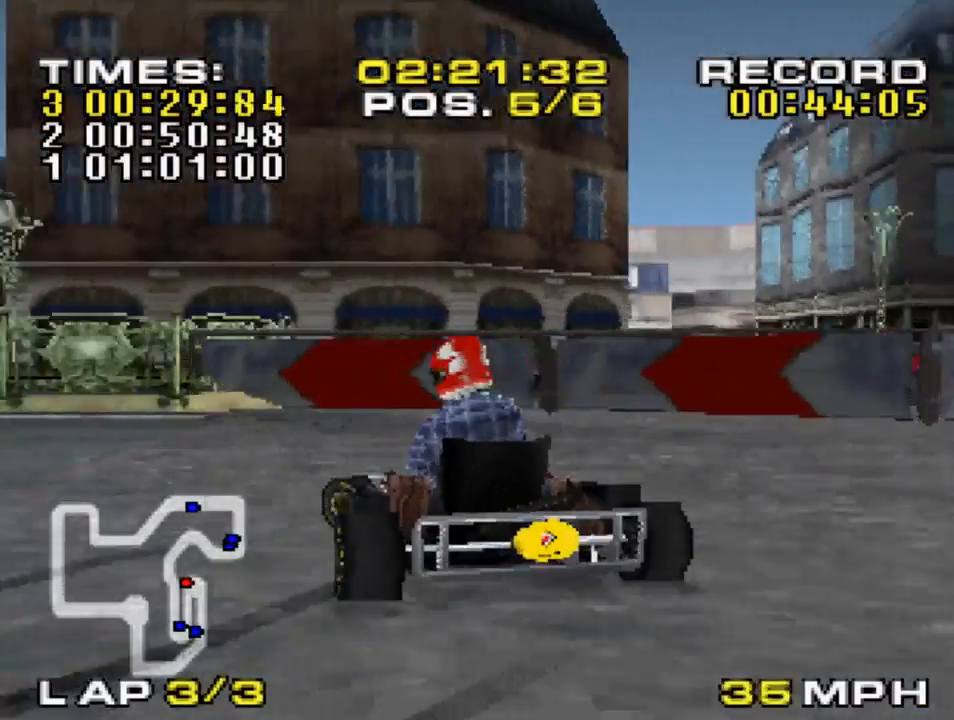
{"buttons": ["CROSS"], "left_stick": "left", "right_stick": "center", "events": []}
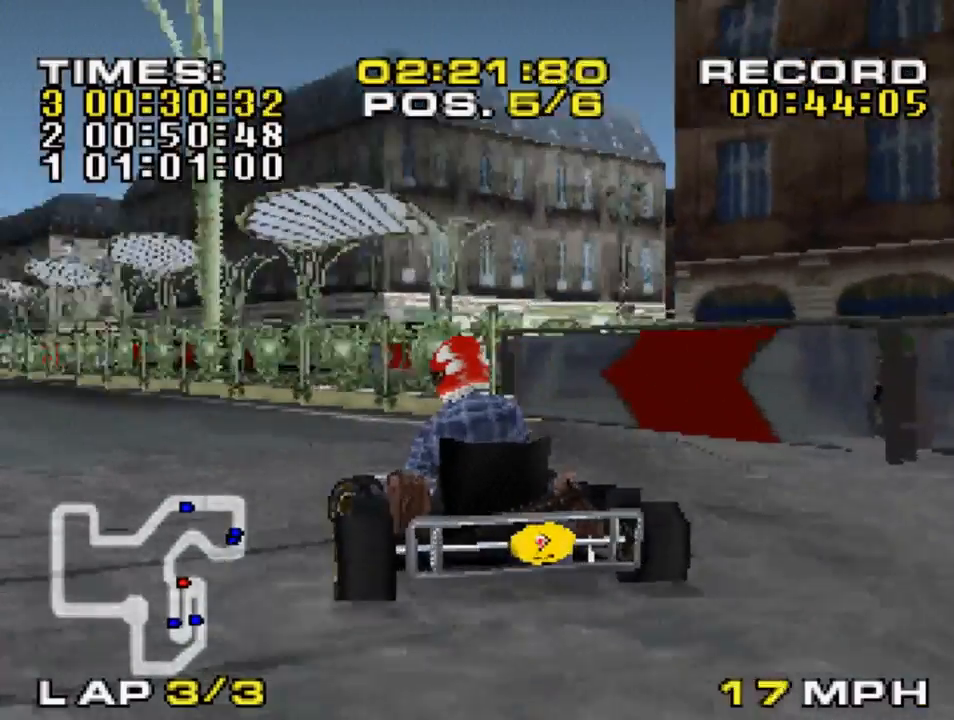
{"buttons": ["CROSS"], "left_stick": "center", "right_stick": "center", "events": [[17, "left_stick", "center"]]}
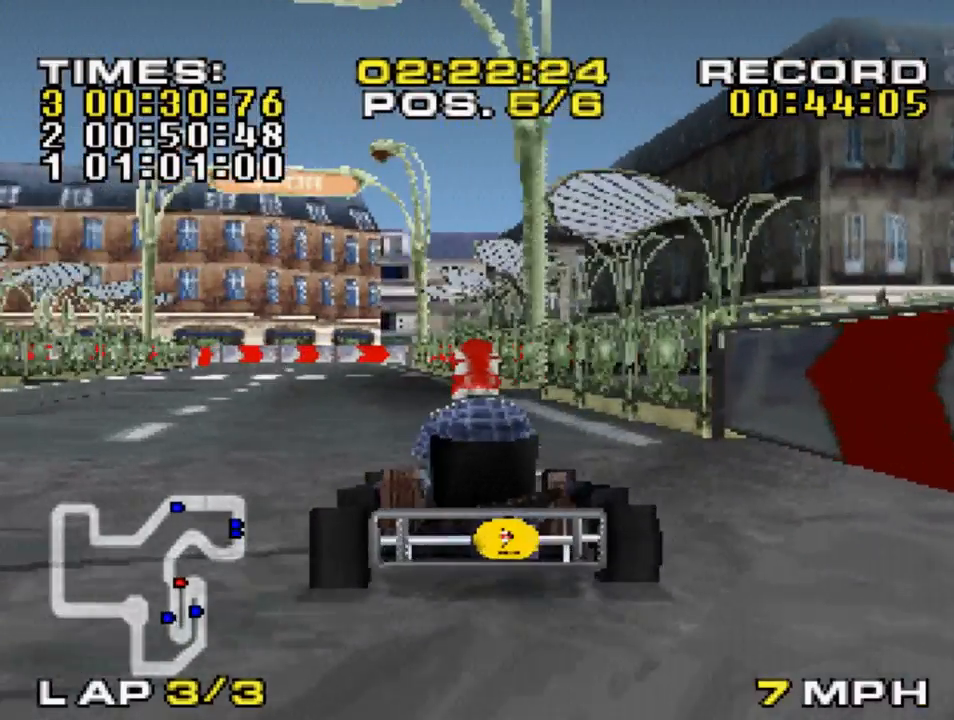
{"buttons": ["CROSS"], "left_stick": "center", "right_stick": "center", "events": [[283, "left_stick", "up-left"], [450, "left_stick", "center"]]}
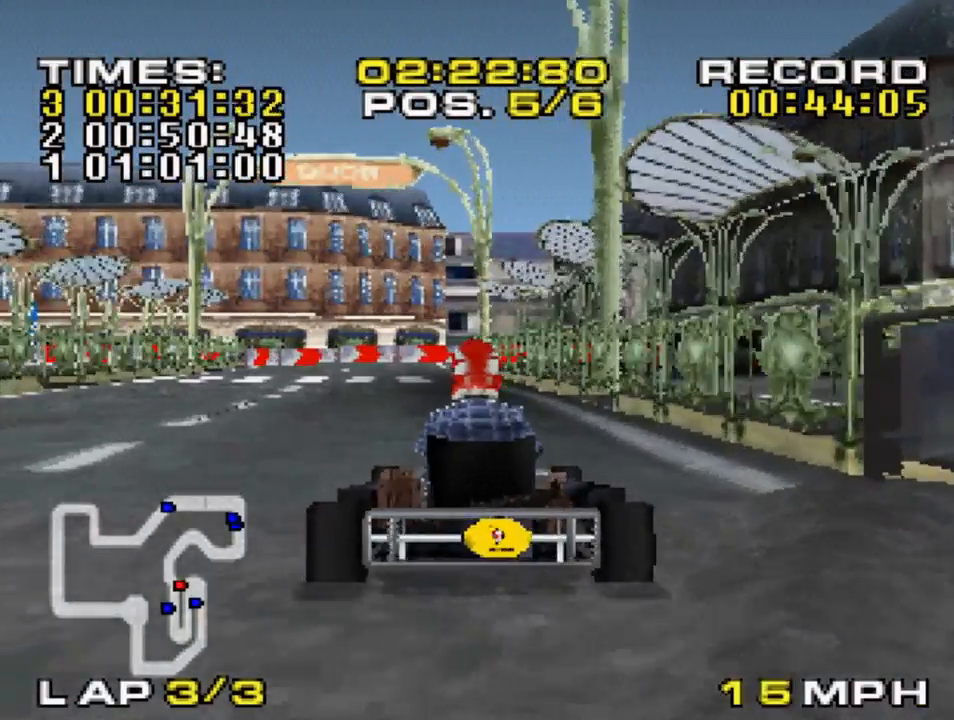
{"buttons": ["CROSS"], "left_stick": "center", "right_stick": "center", "events": [[183, "left_stick", "up-left"], [283, "left_stick", "center"]]}
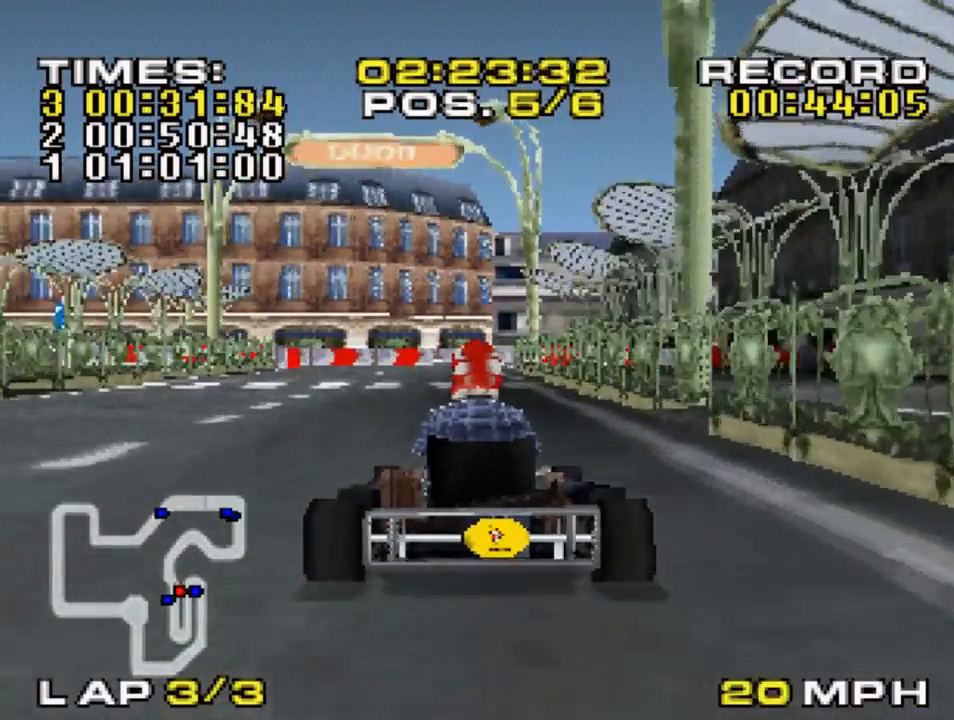
{"buttons": ["CROSS"], "left_stick": "center", "right_stick": "center", "events": []}
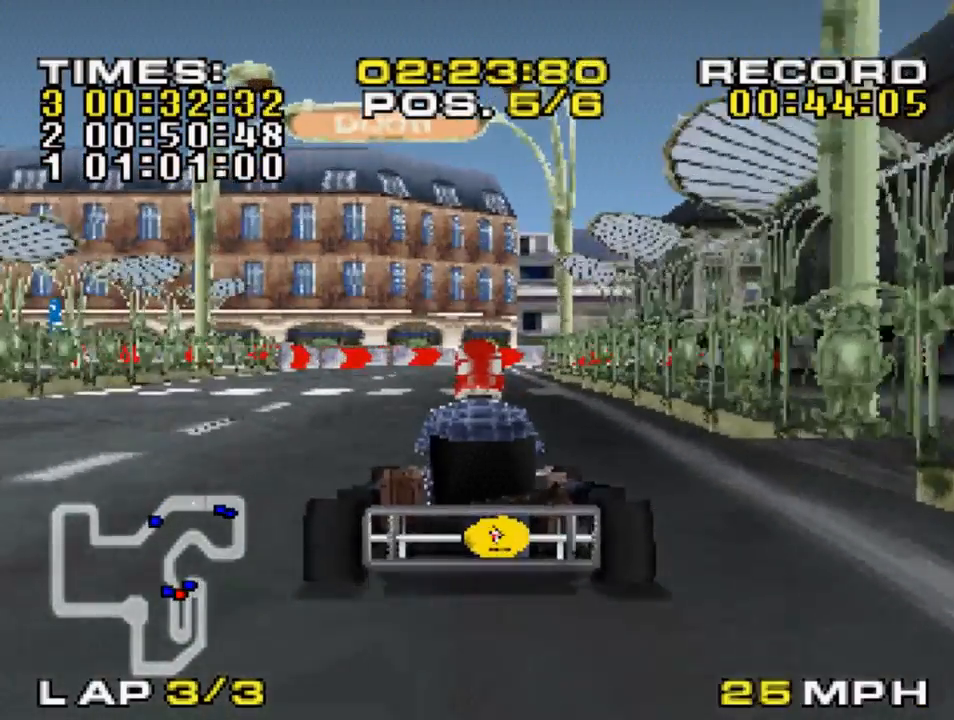
{"buttons": ["CROSS"], "left_stick": "center", "right_stick": "center", "events": [[217, "left_stick", "up-left"], [367, "left_stick", "center"]]}
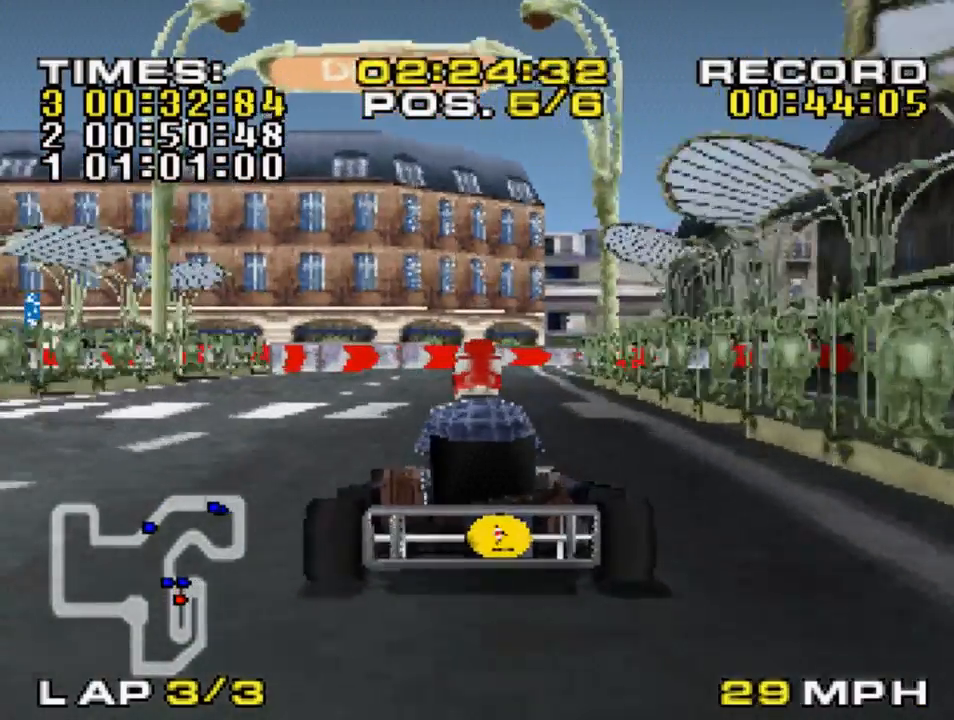
{"buttons": ["CROSS"], "left_stick": "center", "right_stick": "center", "events": []}
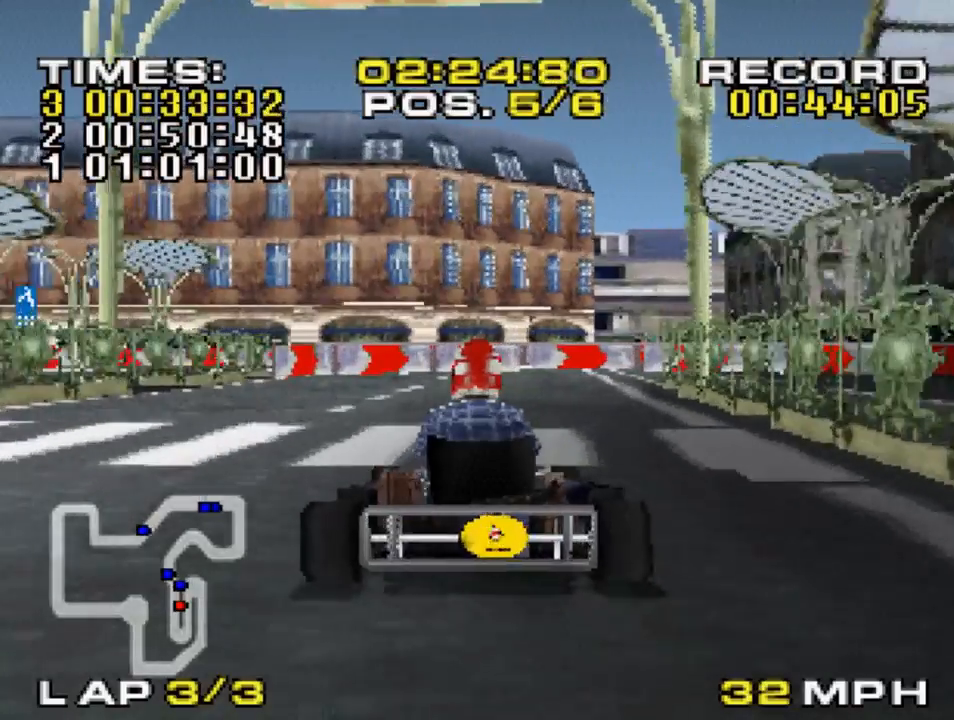
{"buttons": ["CROSS"], "left_stick": "center", "right_stick": "center", "events": []}
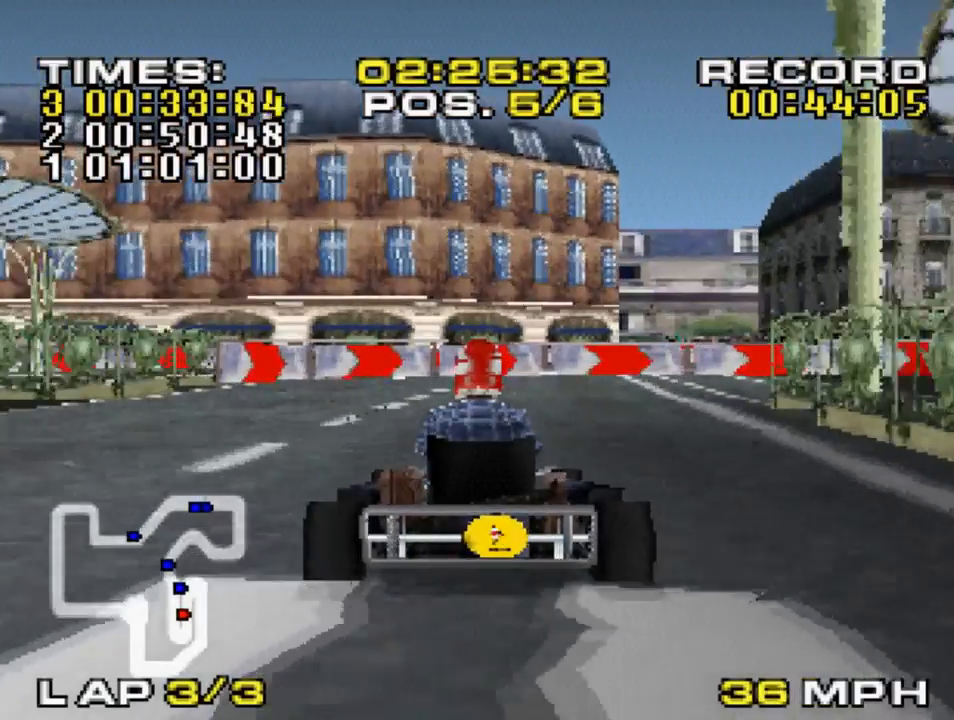
{"buttons": ["CROSS"], "left_stick": "right", "right_stick": "center", "events": [[117, "left_stick", "right"], [283, "left_stick", "center"], [383, "left_stick", "right"]]}
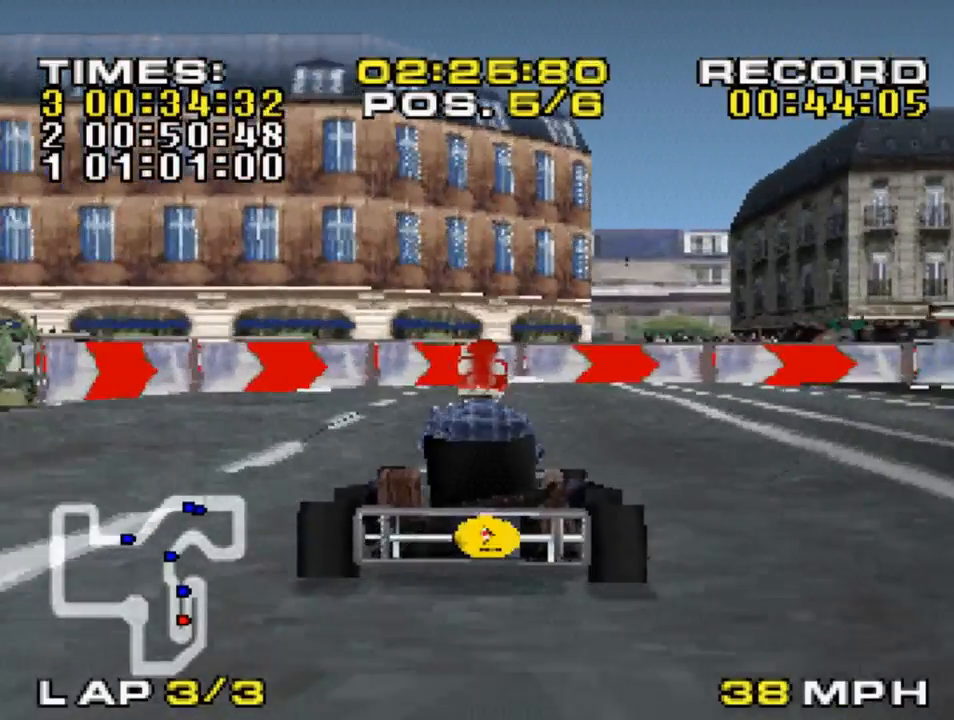
{"buttons": ["CROSS"], "left_stick": "right", "right_stick": "center", "events": [[150, "SQUARE", "down"], [317, "SQUARE", "up"]]}
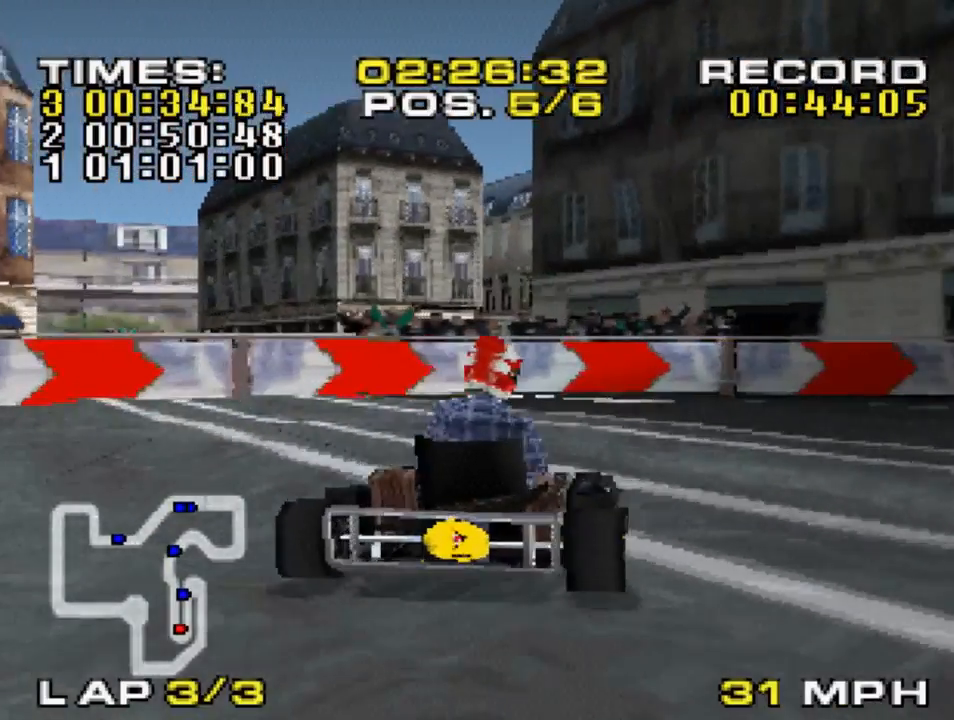
{"buttons": ["CROSS"], "left_stick": "right", "right_stick": "center", "events": [[83, "SQUARE", "down"], [150, "CROSS", "up"], [250, "SQUARE", "up"], [383, "CROSS", "down"]]}
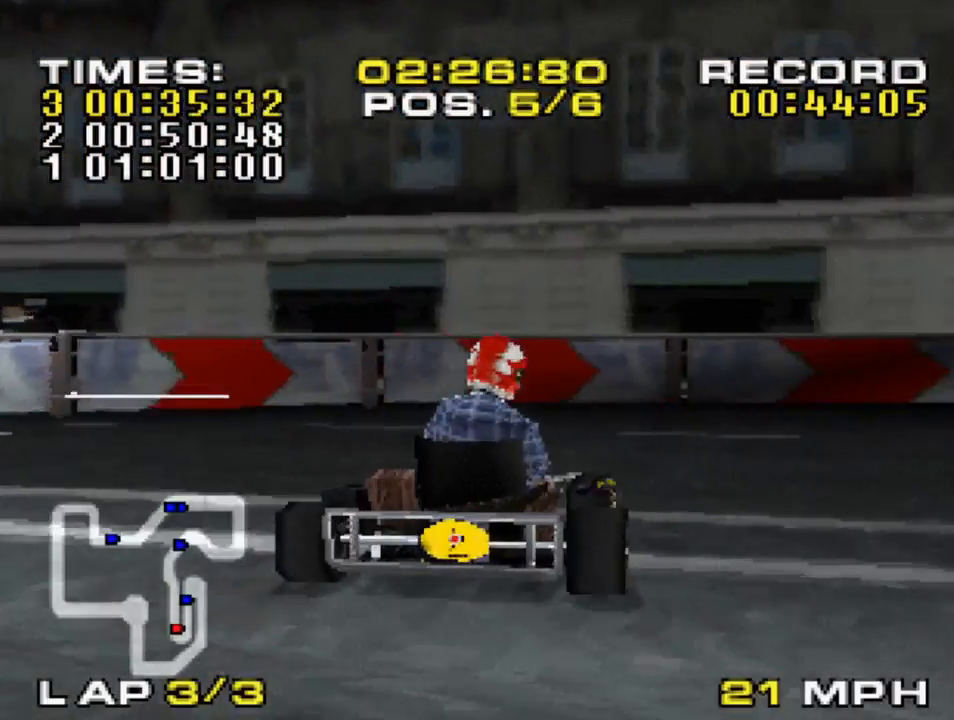
{"buttons": ["CROSS"], "left_stick": "right", "right_stick": "center", "events": []}
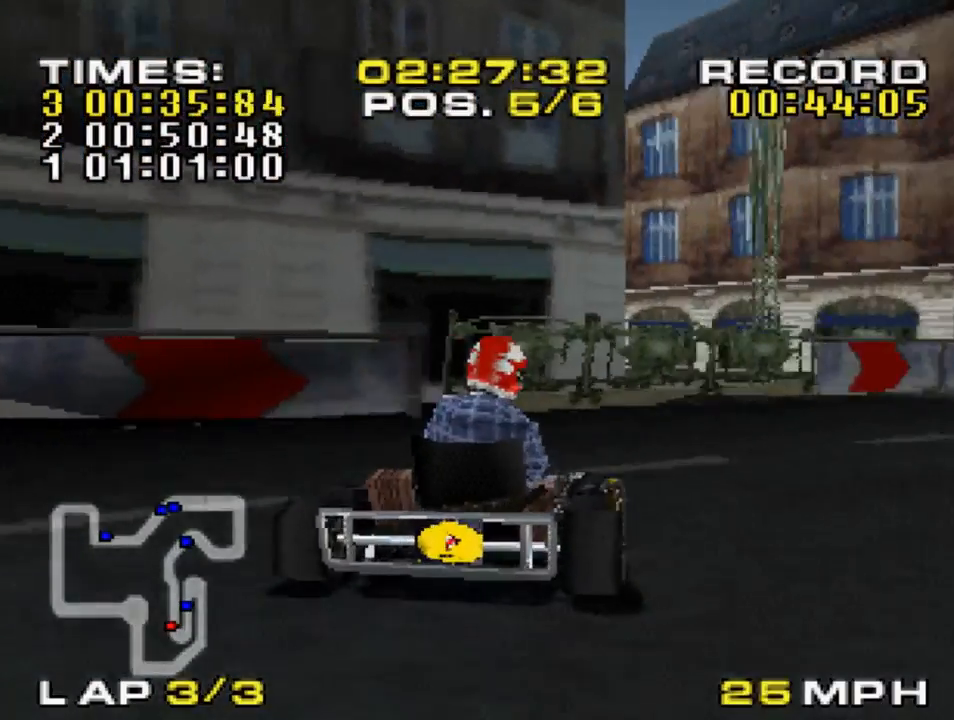
{"buttons": ["CROSS"], "left_stick": "center", "right_stick": "center", "events": [[50, "left_stick", "center"], [250, "left_stick", "right"], [483, "left_stick", "center"]]}
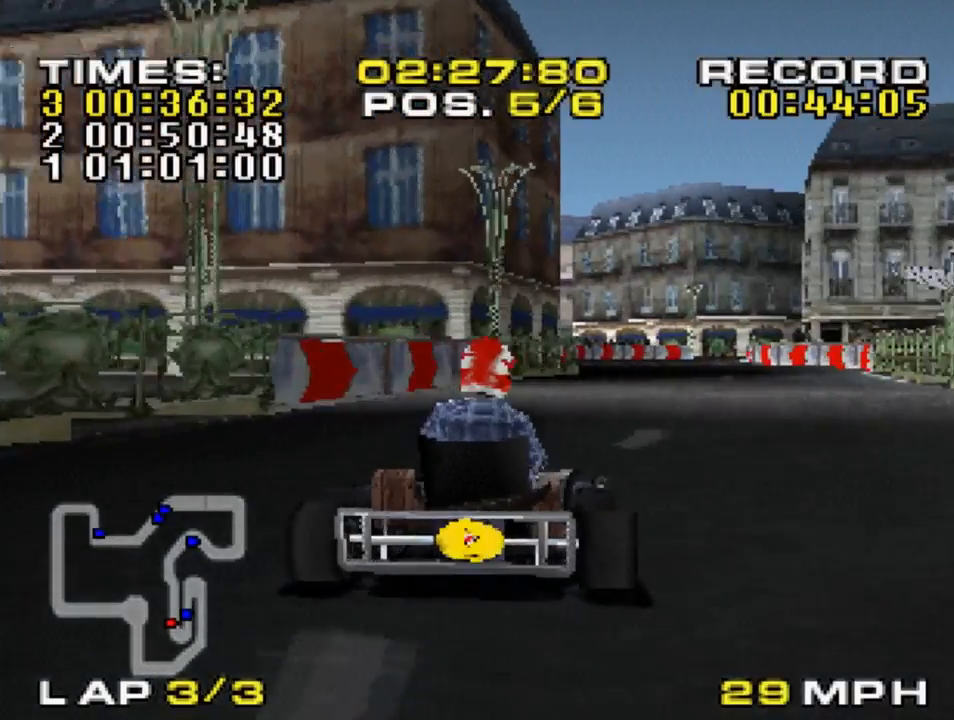
{"buttons": ["CROSS"], "left_stick": "up-left", "right_stick": "center", "events": [[450, "left_stick", "up-left"]]}
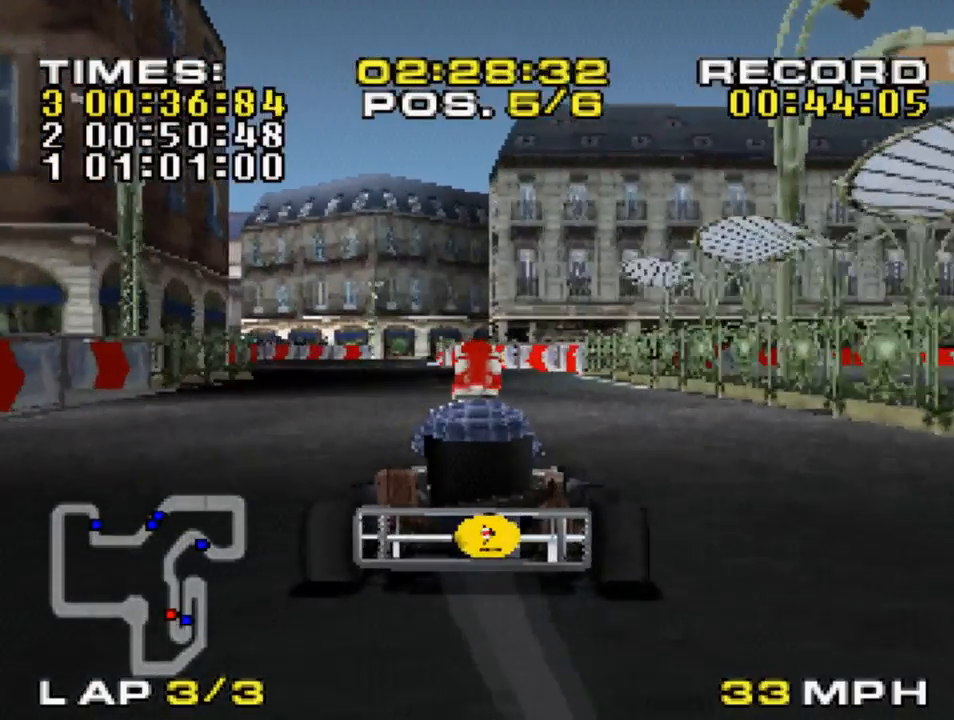
{"buttons": ["CROSS"], "left_stick": "center", "right_stick": "center", "events": [[50, "left_stick", "center"]]}
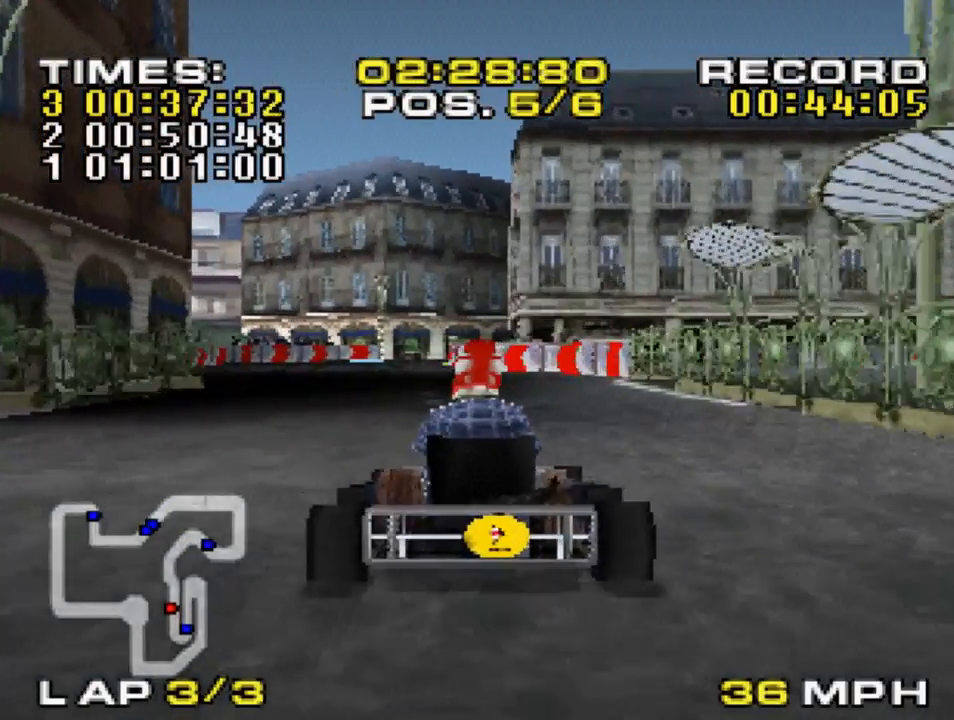
{"buttons": ["CROSS"], "left_stick": "center", "right_stick": "center", "events": [[117, "left_stick", "up-left"], [217, "left_stick", "center"]]}
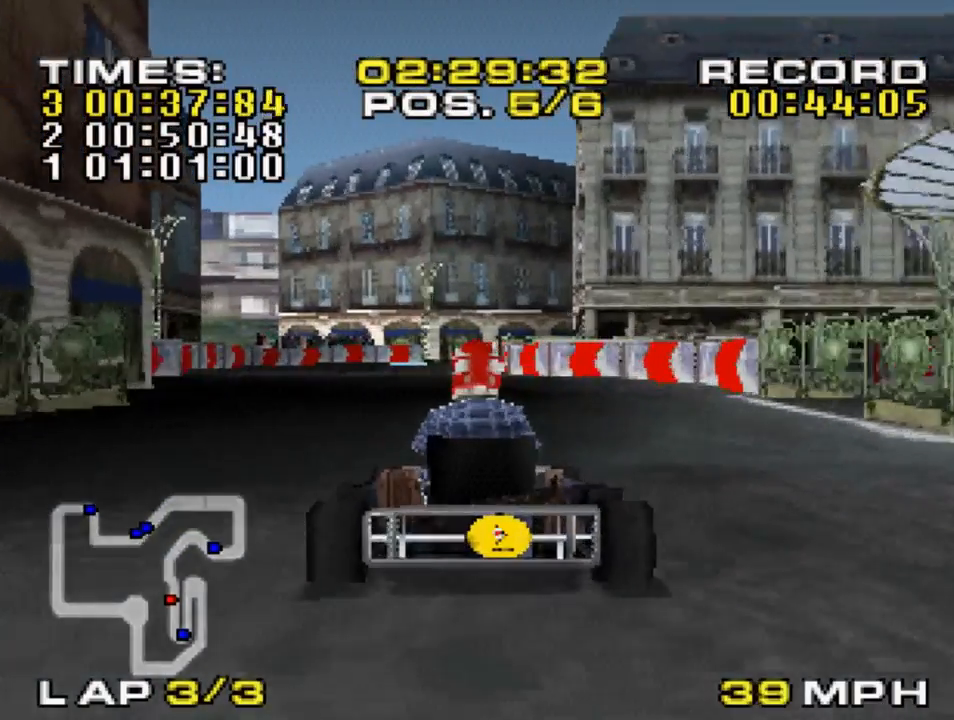
{"buttons": ["CROSS"], "left_stick": "center", "right_stick": "center", "events": [[283, "left_stick", "up-left"], [383, "left_stick", "center"]]}
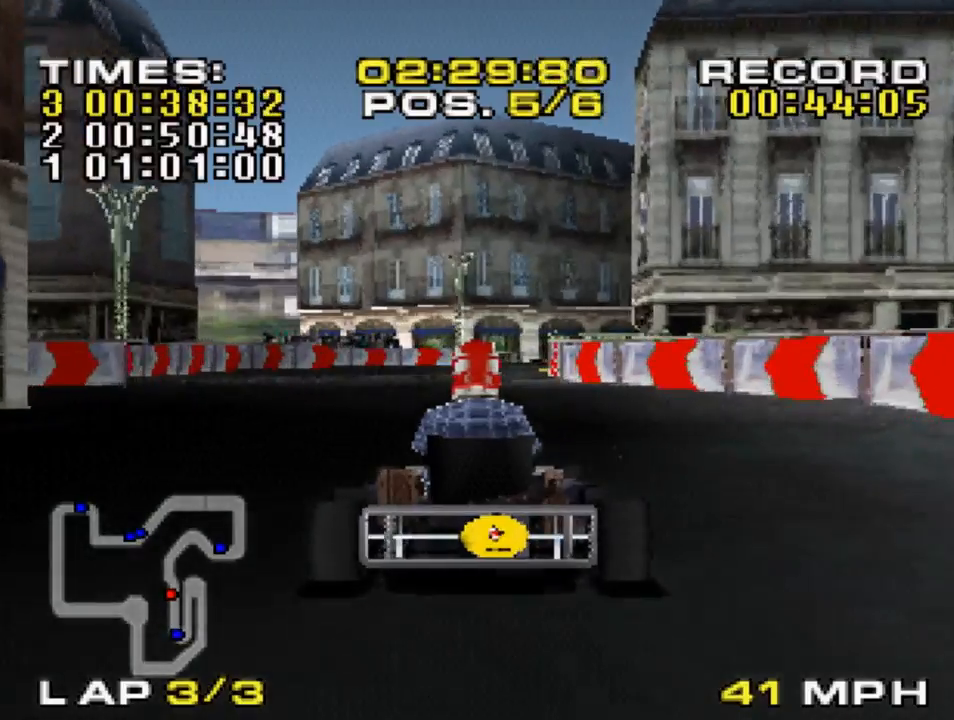
{"buttons": ["CROSS"], "left_stick": "up-left", "right_stick": "center", "events": [[117, "left_stick", "up-left"], [183, "left_stick", "center"], [350, "left_stick", "up-left"]]}
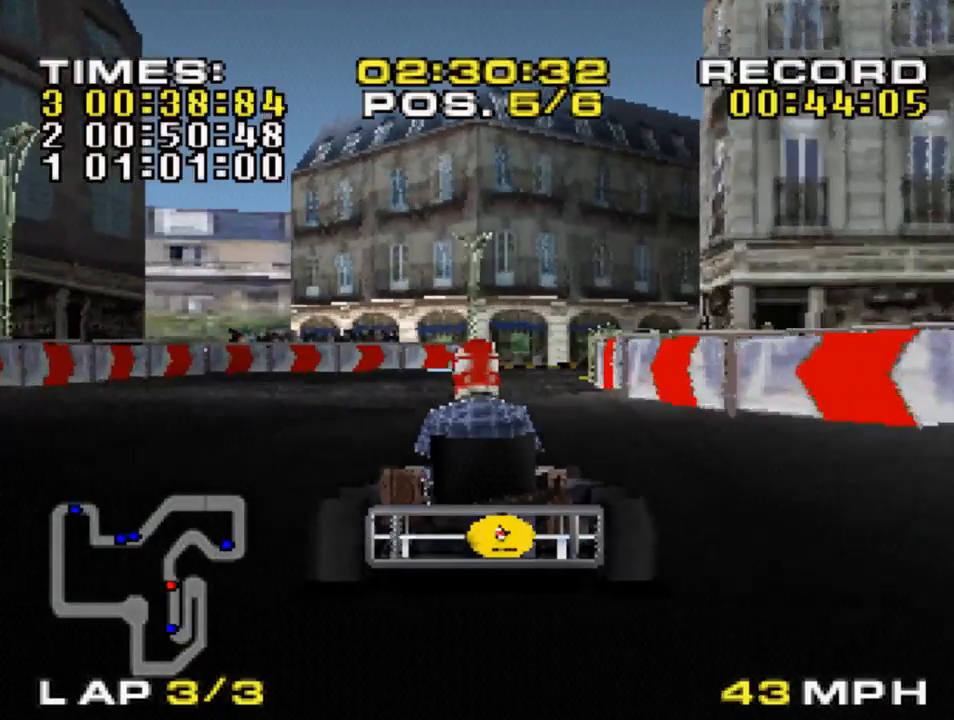
{"buttons": ["CROSS"], "left_stick": "right", "right_stick": "center", "events": [[17, "left_stick", "center"], [317, "left_stick", "right"]]}
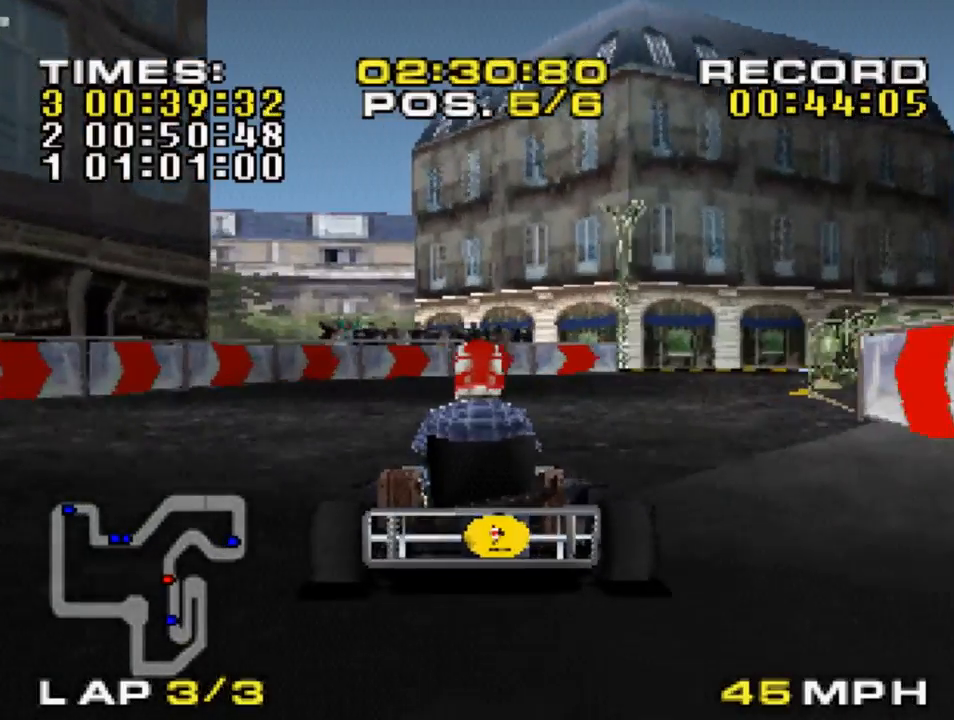
{"buttons": ["CROSS"], "left_stick": "right", "right_stick": "center", "events": [[117, "left_stick", "center"], [383, "left_stick", "right"]]}
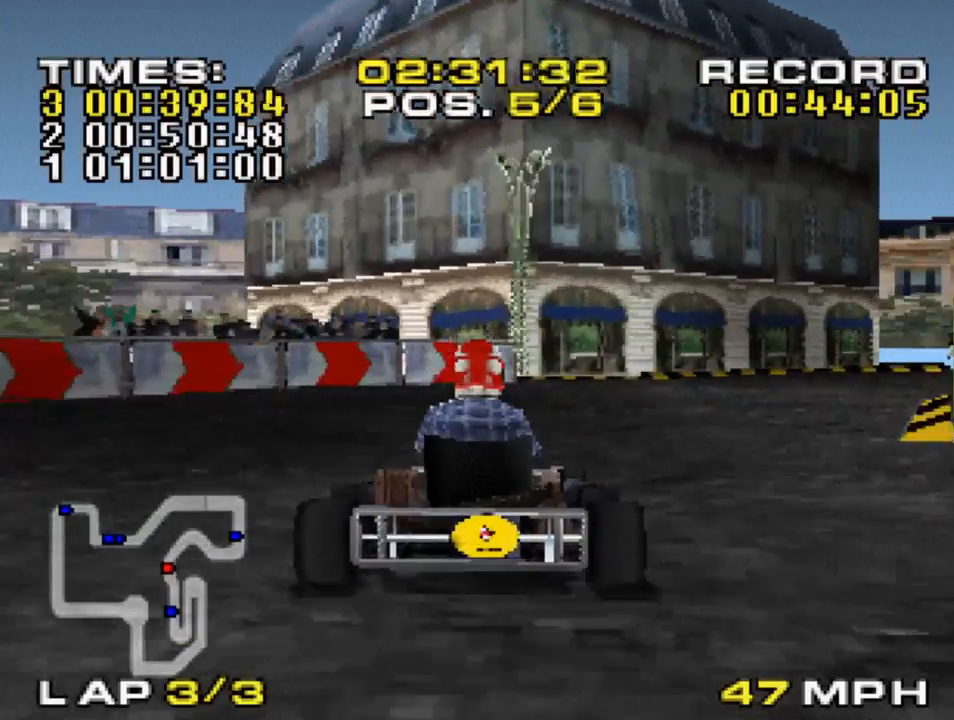
{"buttons": ["CROSS"], "left_stick": "center", "right_stick": "center", "events": [[283, "left_stick", "center"]]}
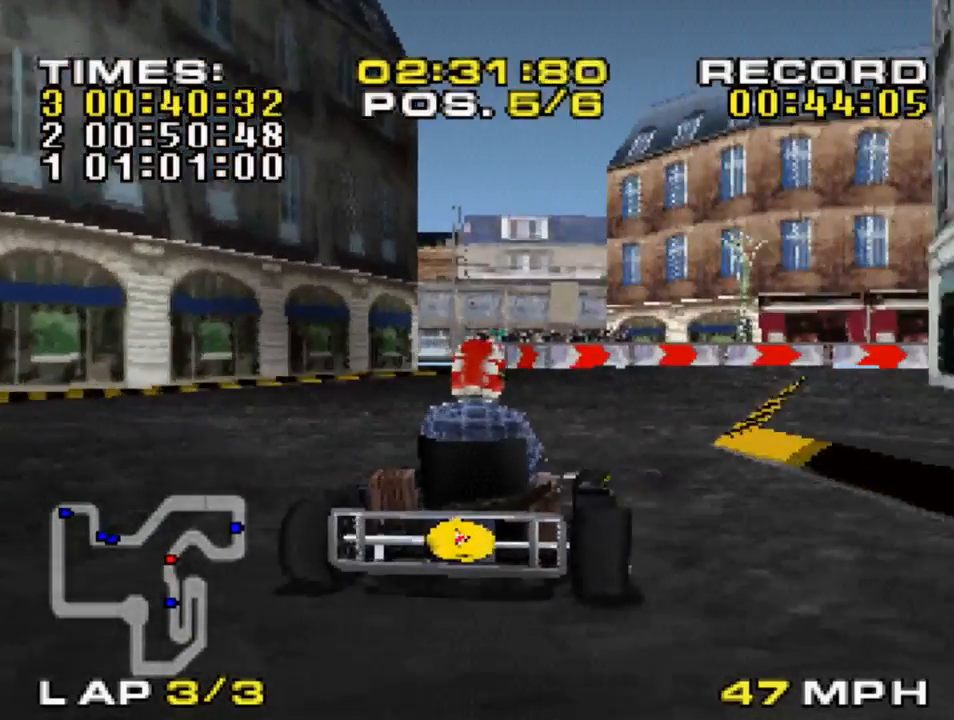
{"buttons": ["CROSS"], "left_stick": "center", "right_stick": "center", "events": []}
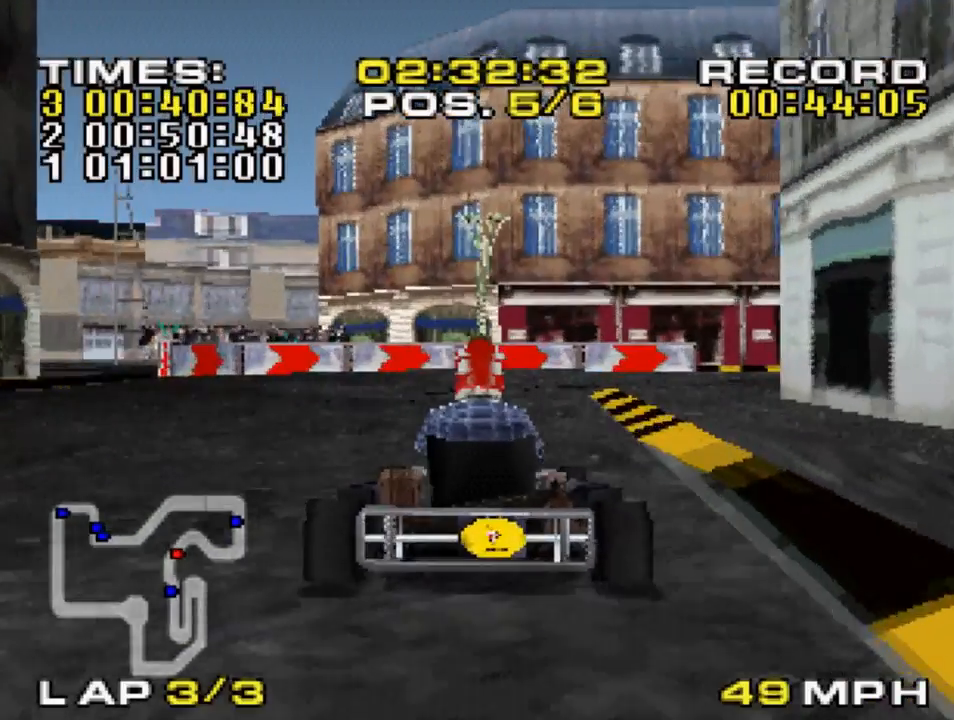
{"buttons": ["CROSS"], "left_stick": "right", "right_stick": "center", "events": [[450, "left_stick", "right"]]}